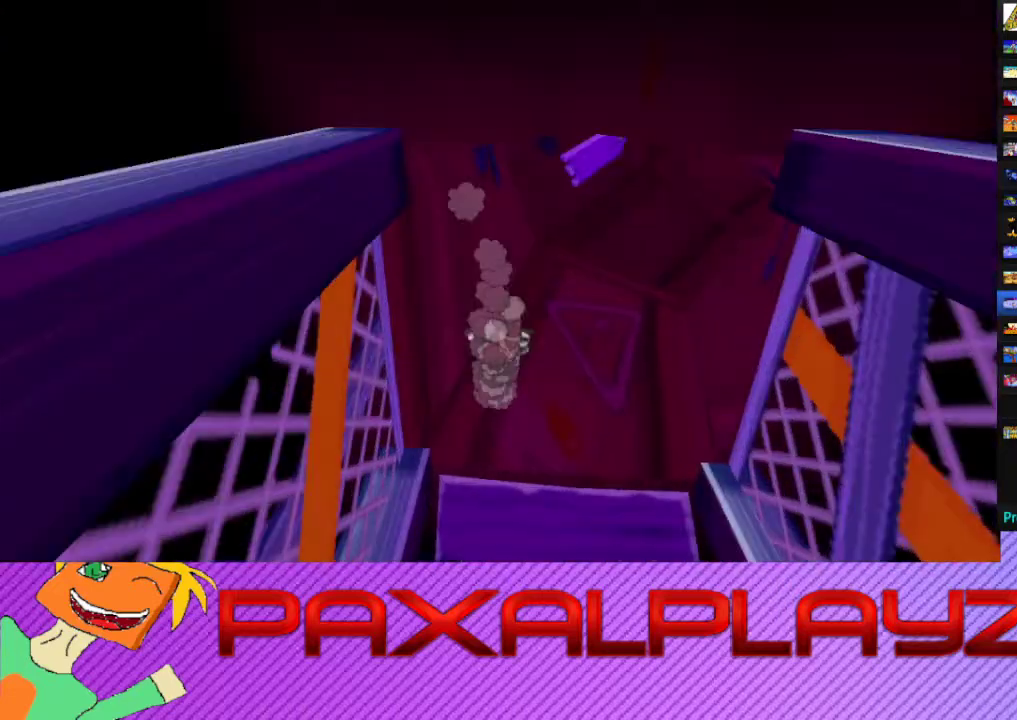
Gameplay with a controller (PlayStation layout); each line is a JSON object with the inputs held at the frame after it. "events" lists button and stick changes between this image and that frame as [ms after this image, input, new state], when the widget could be followed in between. Not read: L2 R2 R3 right_stick.
{"buttons": ["CIRCLE"], "left_stick": "up-right", "events": [[33, "left_stick", "up-right"]]}
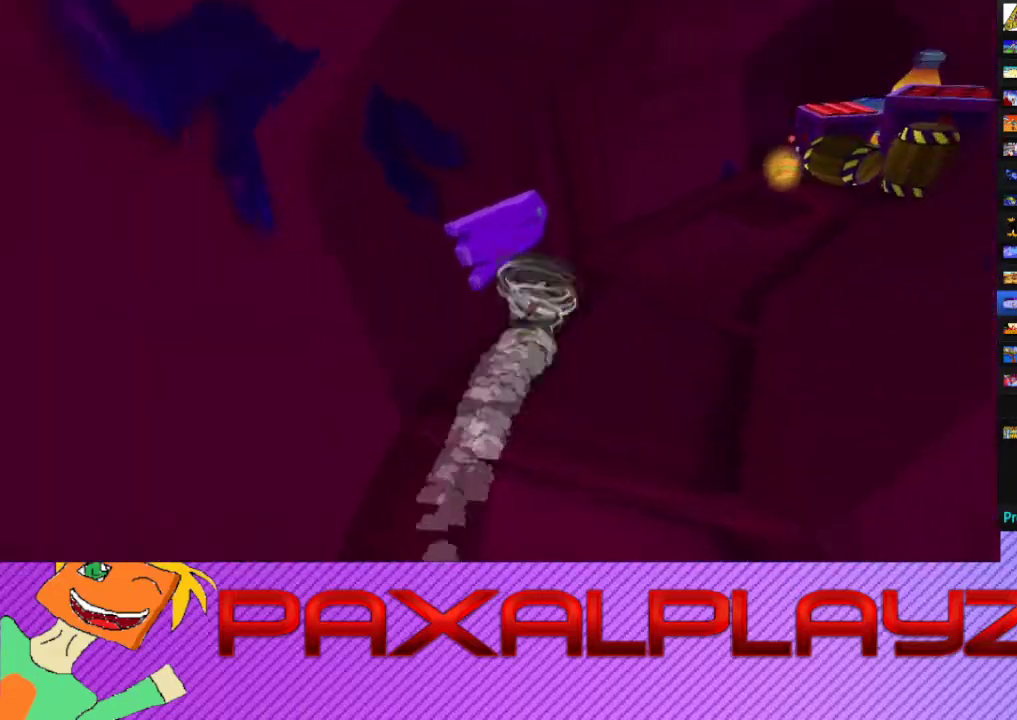
{"buttons": ["CIRCLE"], "left_stick": "up", "events": [[500, "left_stick", "up"]]}
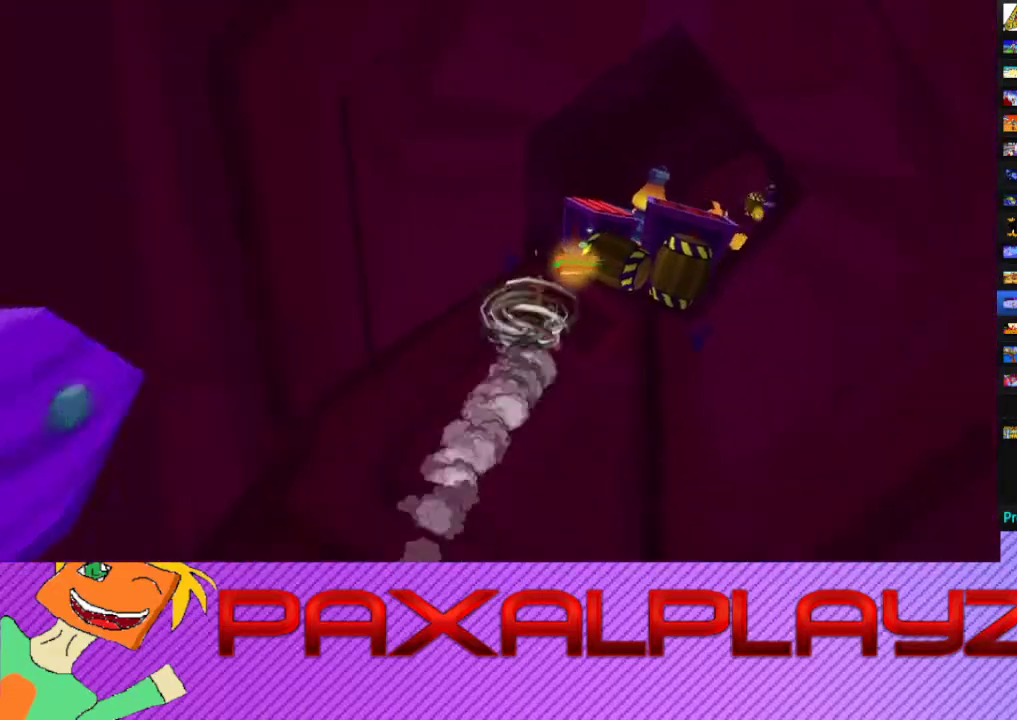
{"buttons": ["CIRCLE"], "left_stick": "up-right", "events": [[200, "left_stick", "up-right"]]}
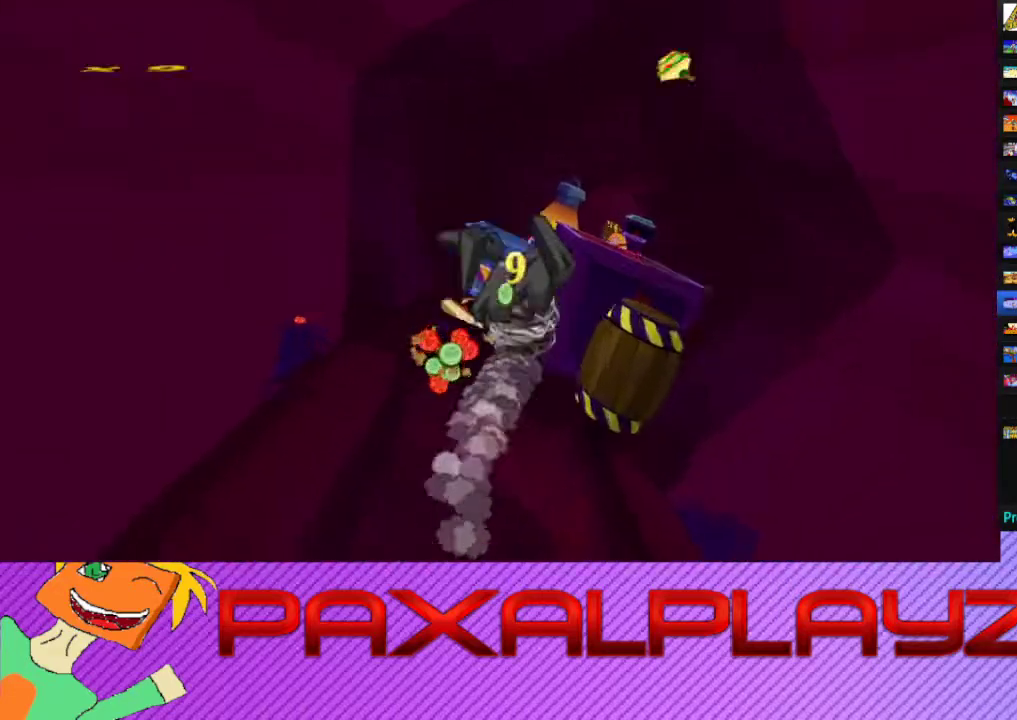
{"buttons": ["CIRCLE"], "left_stick": "up", "events": [[233, "left_stick", "up"]]}
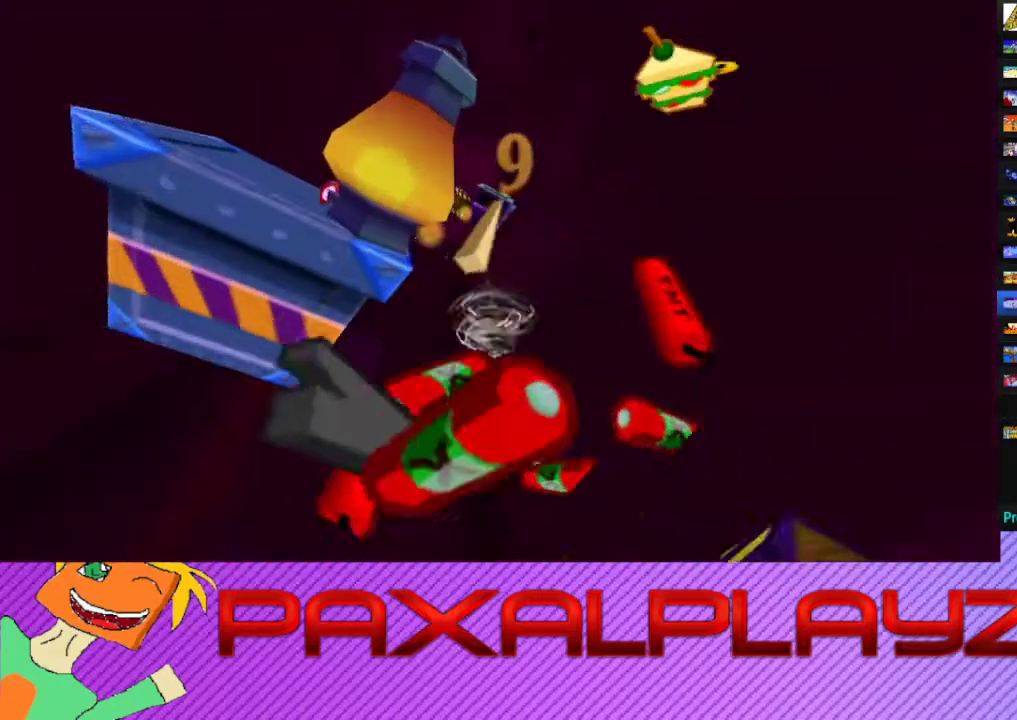
{"buttons": ["CIRCLE"], "left_stick": "up", "events": [[100, "left_stick", "up-left"], [267, "left_stick", "up"]]}
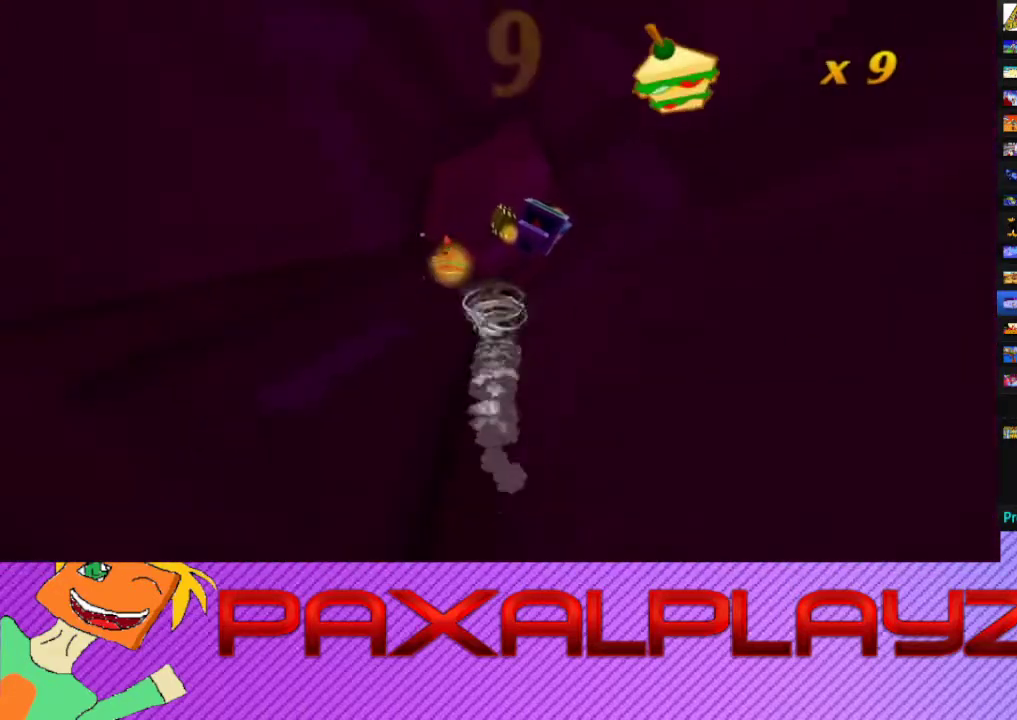
{"buttons": ["CIRCLE"], "left_stick": "up-left", "events": [[467, "left_stick", "up-left"]]}
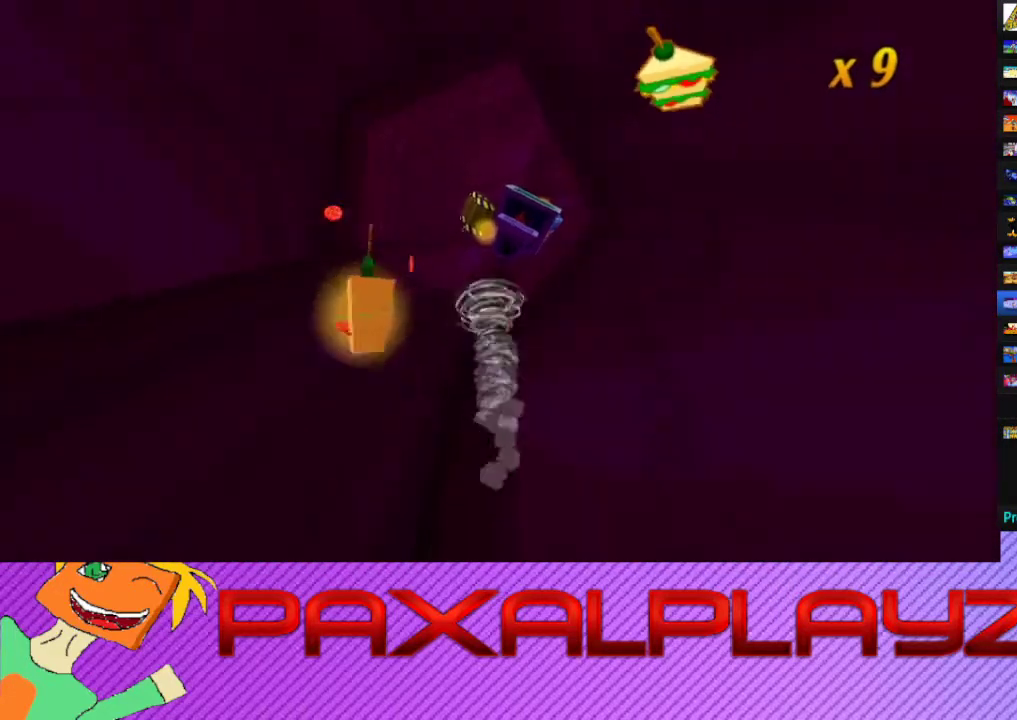
{"buttons": ["CIRCLE"], "left_stick": "up", "events": [[67, "left_stick", "up"]]}
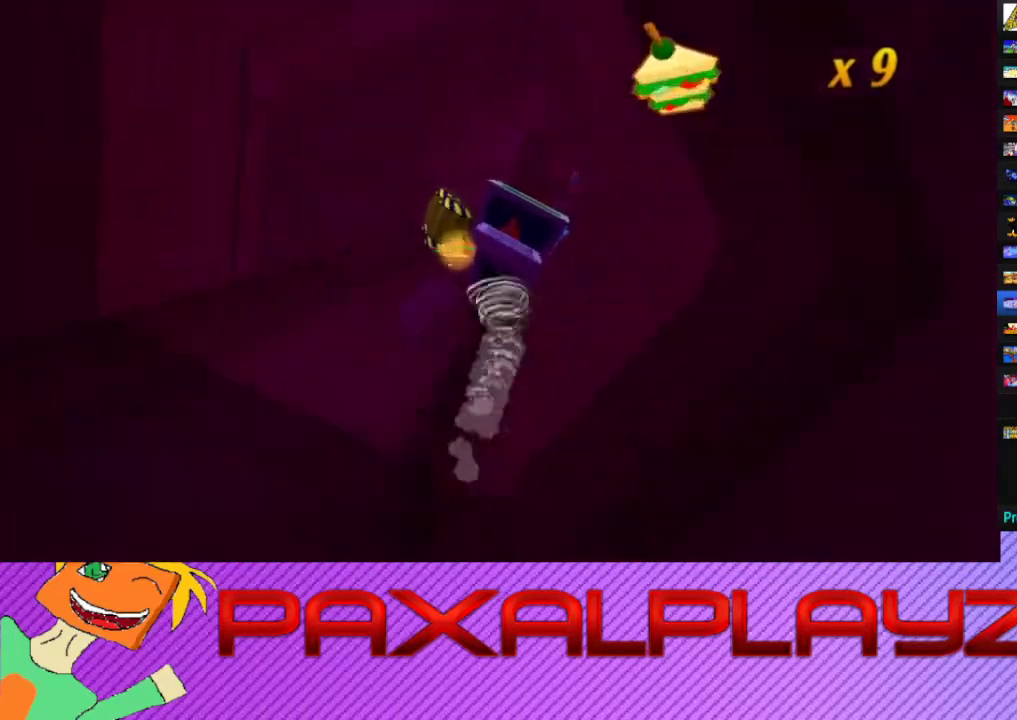
{"buttons": ["CIRCLE"], "left_stick": "up-left", "events": [[167, "left_stick", "up-left"], [267, "left_stick", "left"], [433, "left_stick", "up-left"]]}
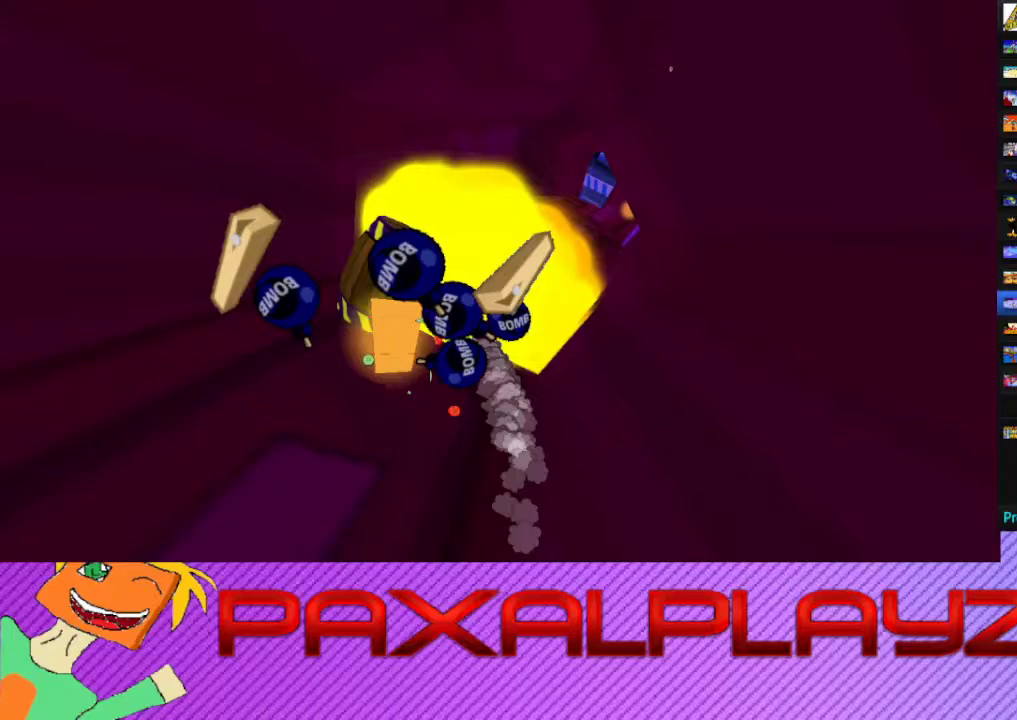
{"buttons": ["CIRCLE"], "left_stick": "up-right", "events": [[233, "left_stick", "up"], [333, "left_stick", "up-right"]]}
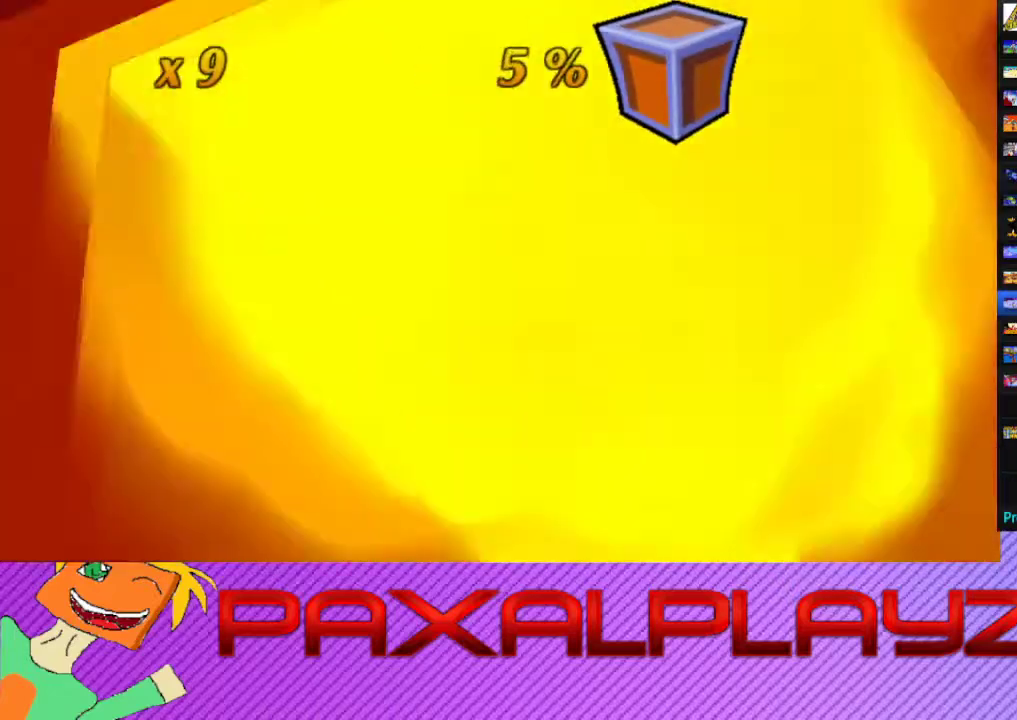
{"buttons": ["CIRCLE"], "left_stick": "up", "events": [[333, "left_stick", "up"]]}
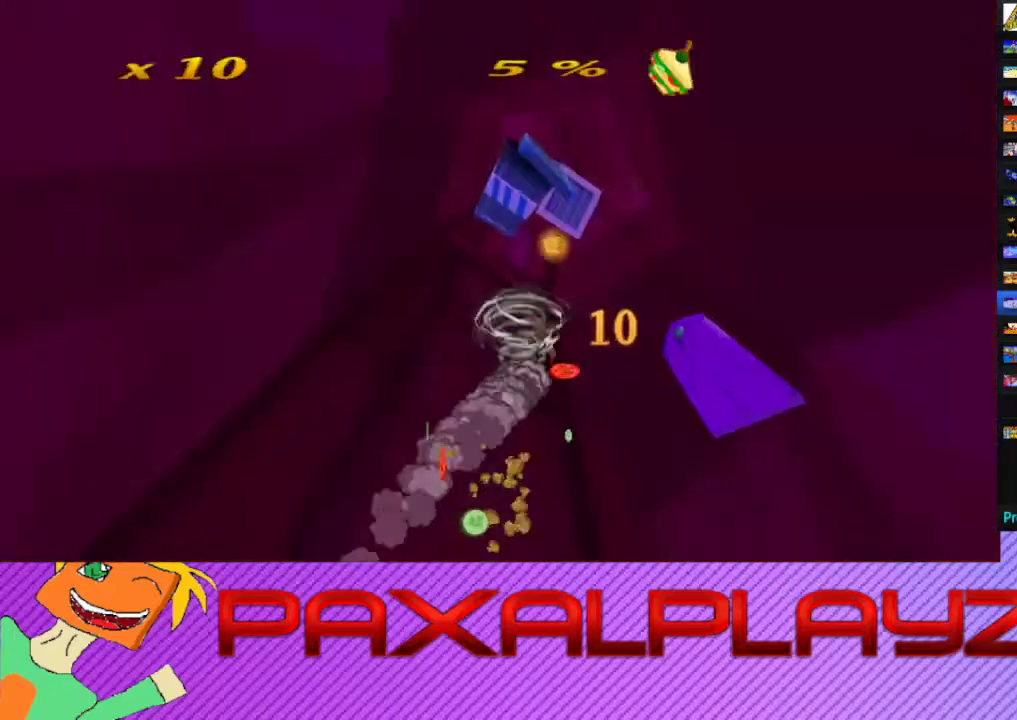
{"buttons": ["CIRCLE"], "left_stick": "up-left", "events": [[433, "left_stick", "up-left"]]}
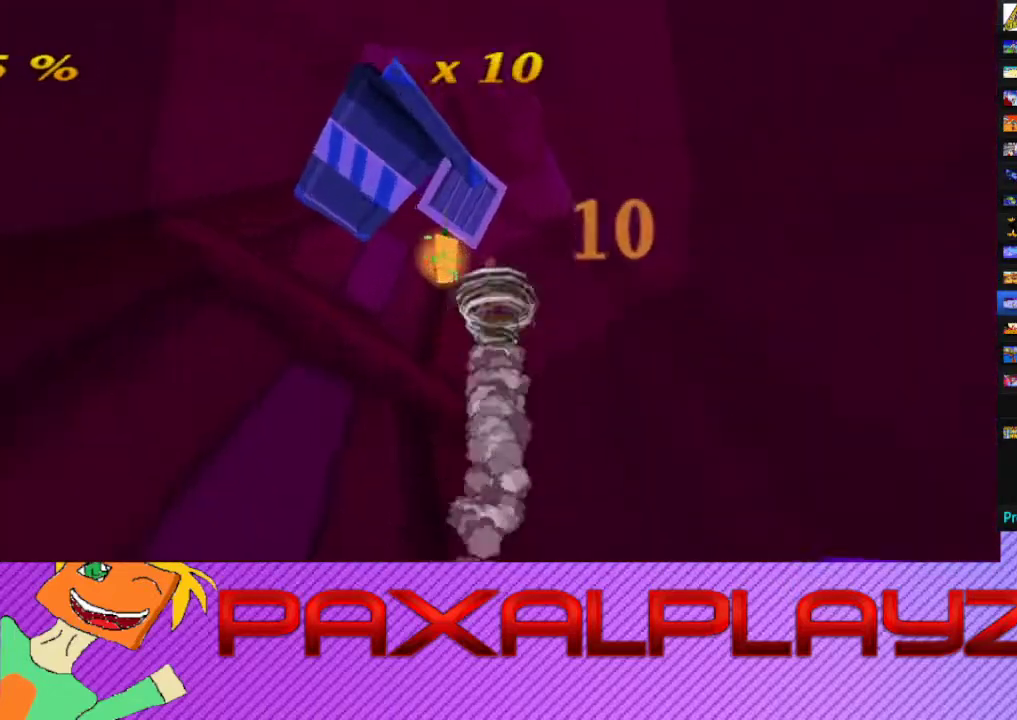
{"buttons": ["CIRCLE"], "left_stick": "up-left", "events": [[167, "left_stick", "up"], [500, "left_stick", "up-left"]]}
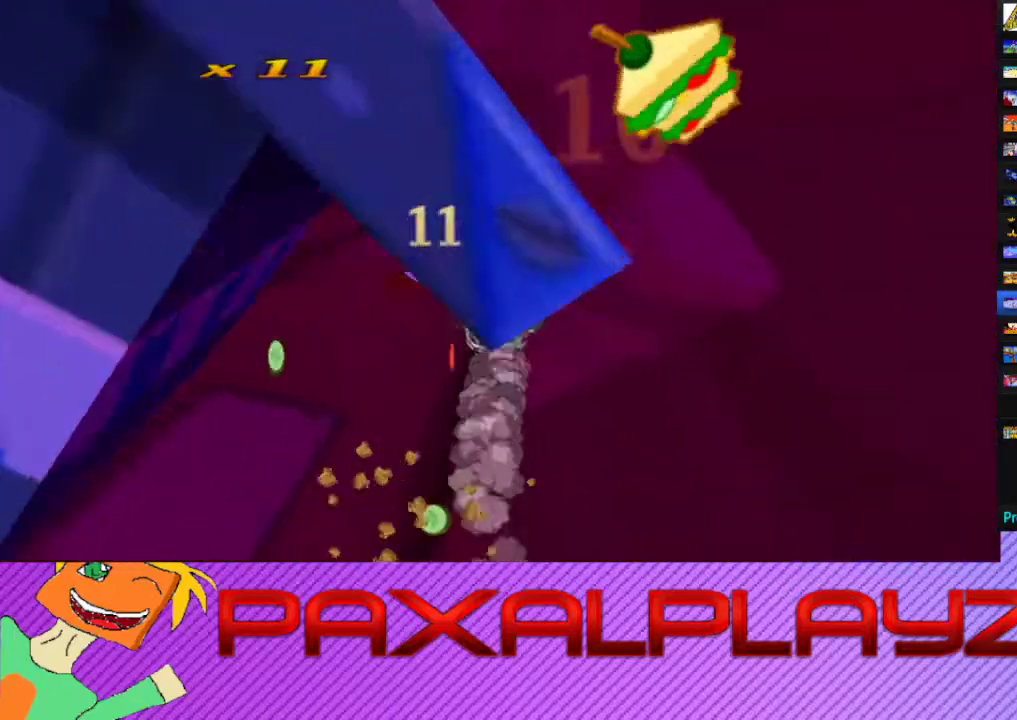
{"buttons": ["CIRCLE"], "left_stick": "up-left", "events": []}
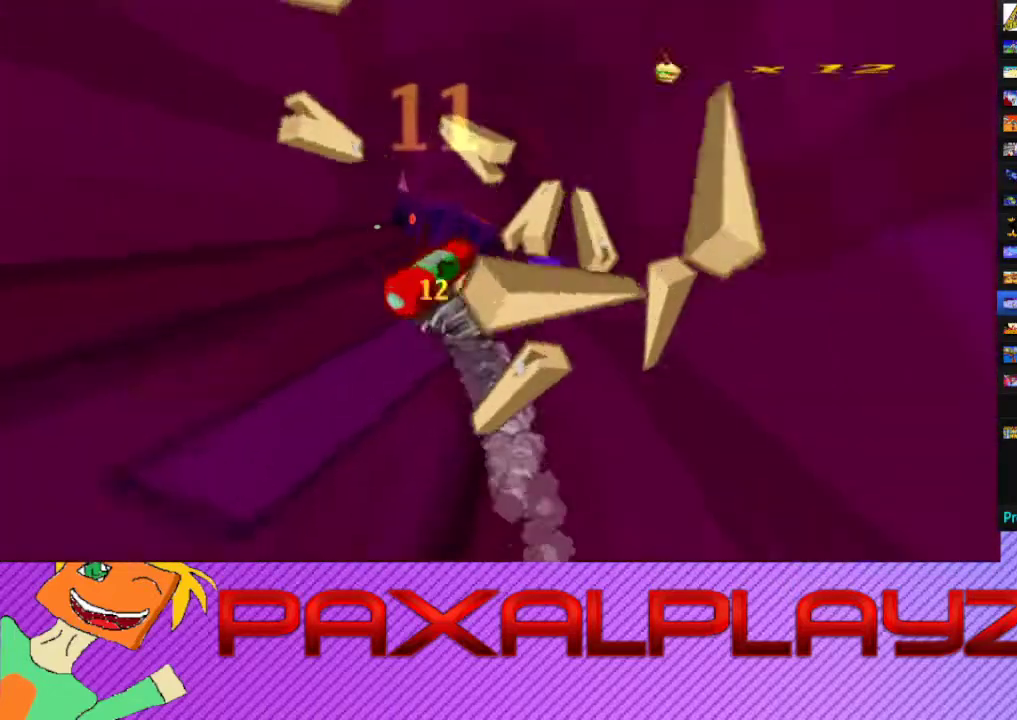
{"buttons": ["CIRCLE"], "left_stick": "up", "events": [[33, "left_stick", "up"]]}
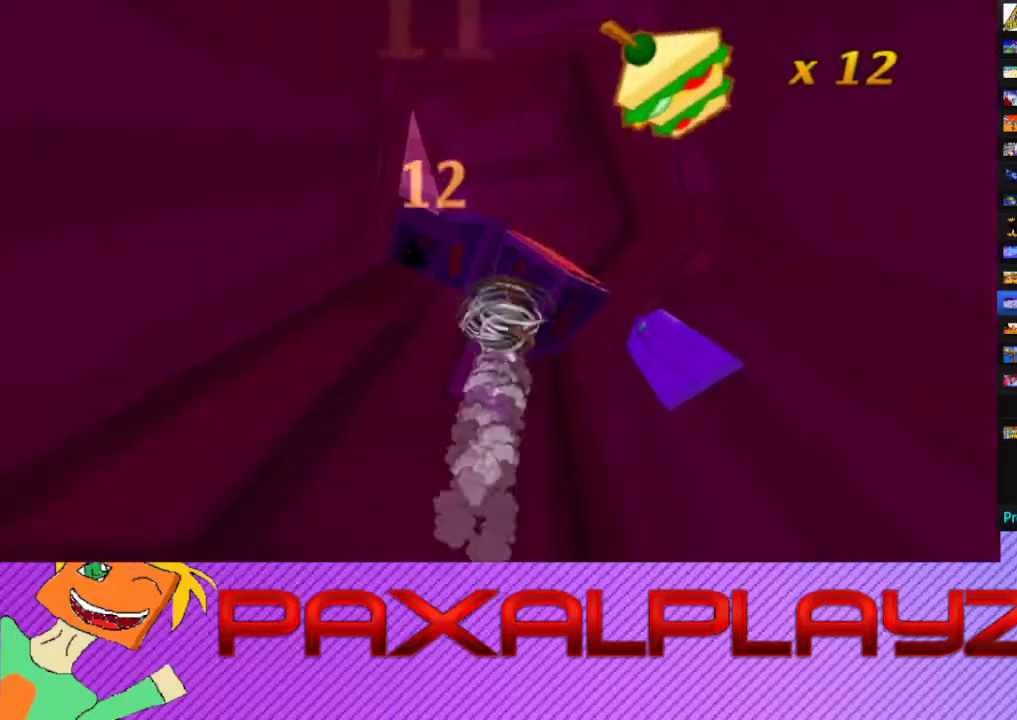
{"buttons": ["CIRCLE"], "left_stick": "up-left", "events": [[67, "left_stick", "up-left"]]}
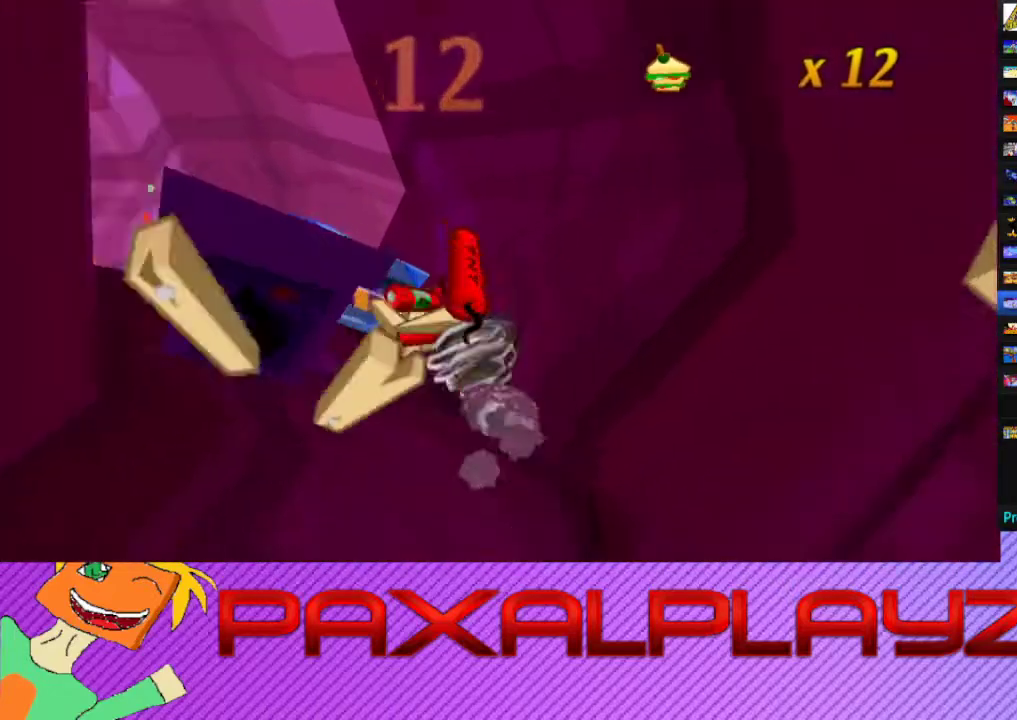
{"buttons": ["CIRCLE"], "left_stick": "up-left", "events": []}
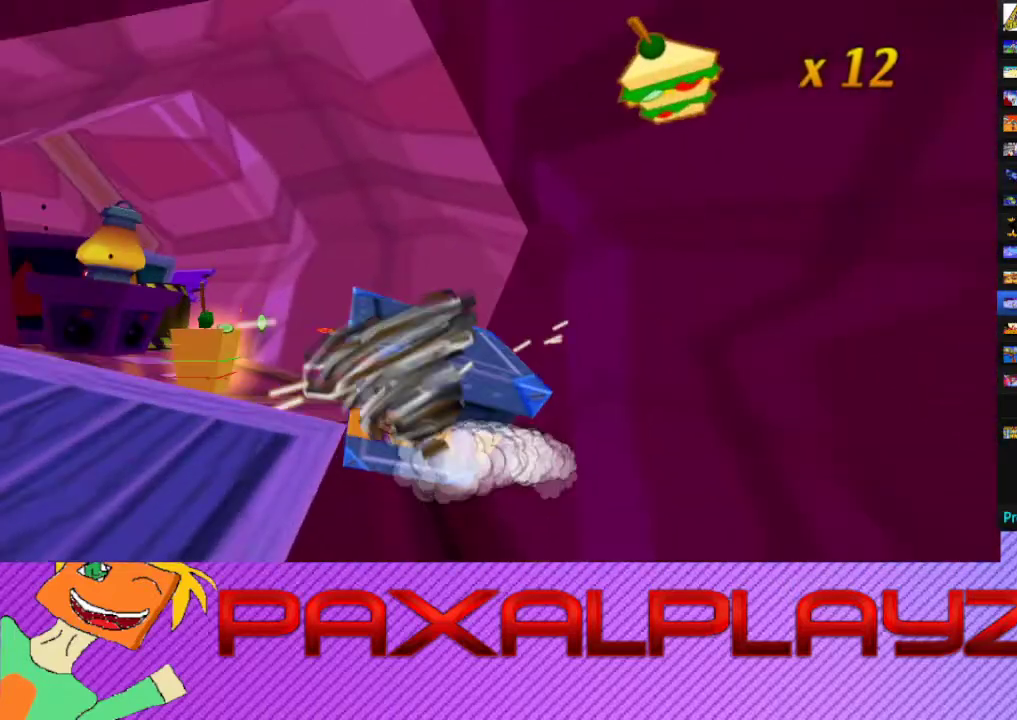
{"buttons": ["CIRCLE"], "left_stick": "up-right", "events": [[300, "left_stick", "up-right"]]}
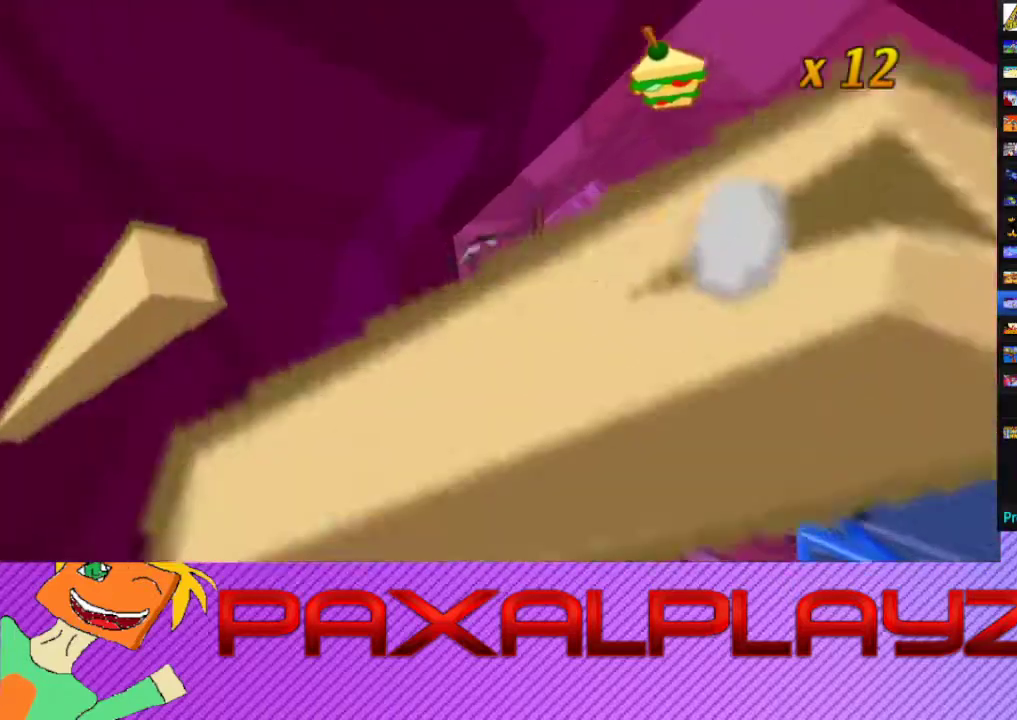
{"buttons": ["CIRCLE"], "left_stick": "up-left", "events": [[100, "left_stick", "up"], [400, "left_stick", "up-left"]]}
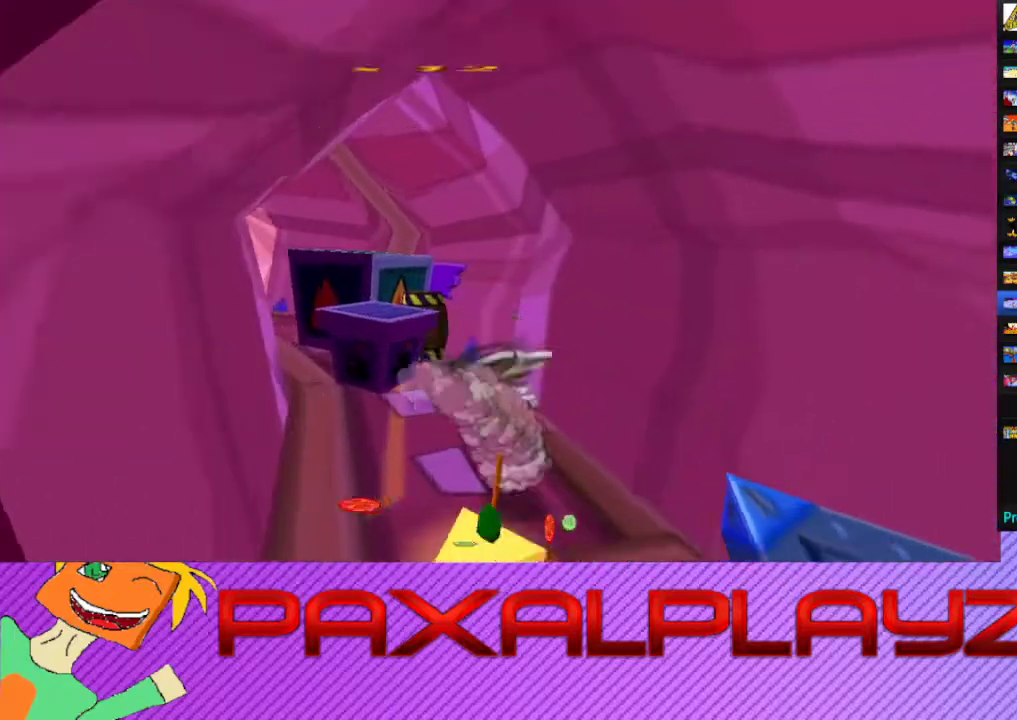
{"buttons": ["CIRCLE"], "left_stick": "up-left", "events": []}
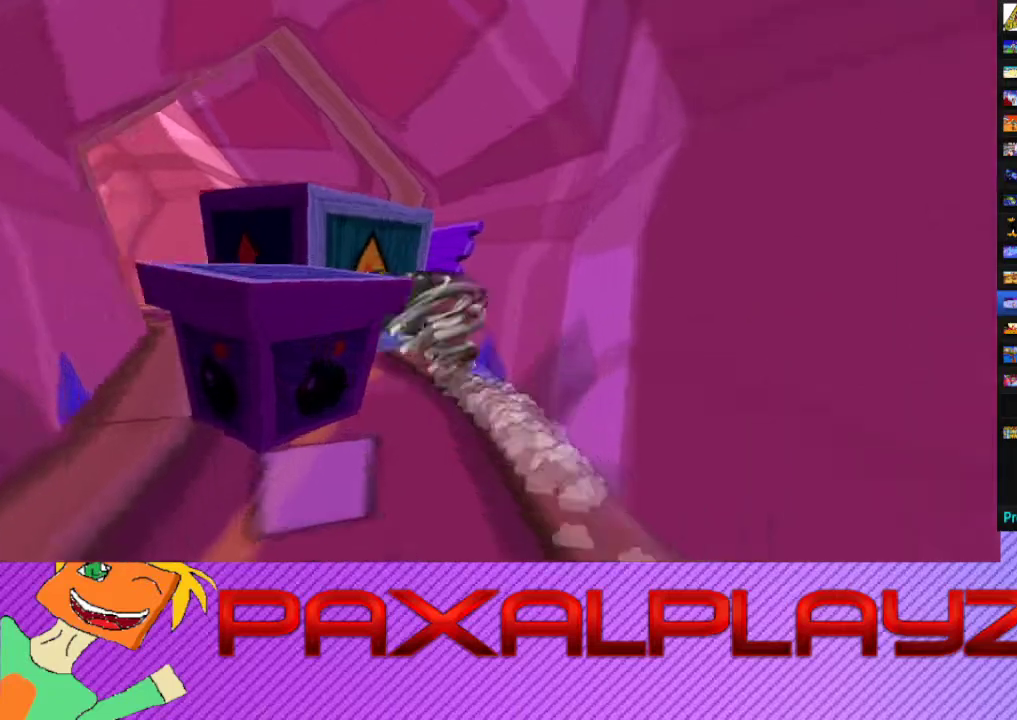
{"buttons": ["CIRCLE"], "left_stick": "up", "events": [[467, "left_stick", "up"]]}
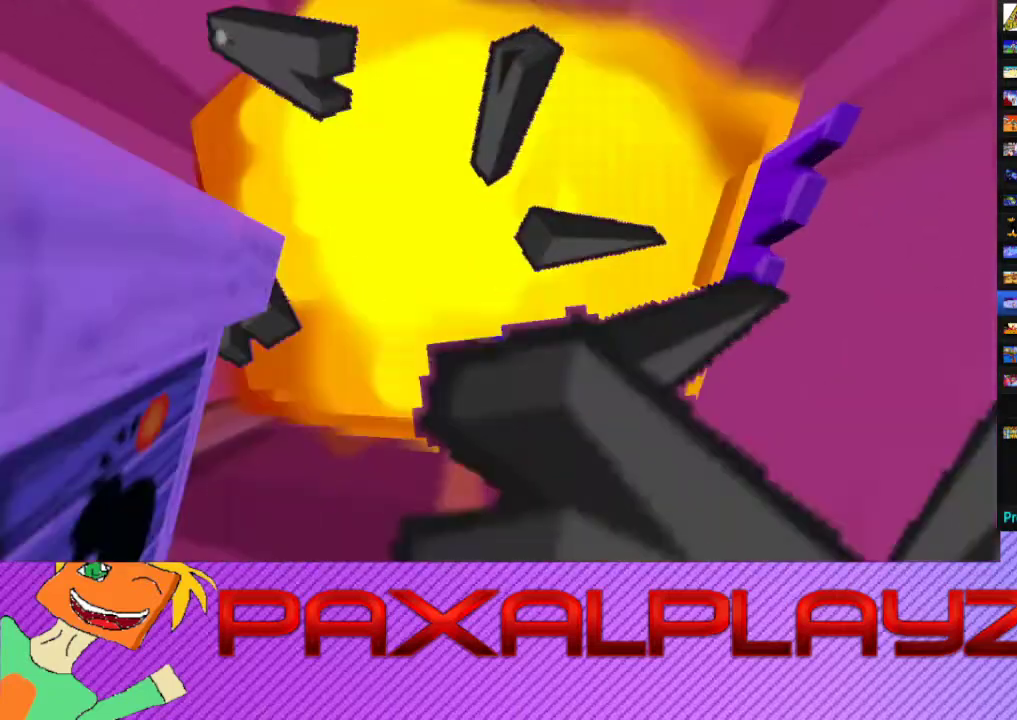
{"buttons": ["CIRCLE"], "left_stick": "up-left", "events": [[167, "left_stick", "up-left"]]}
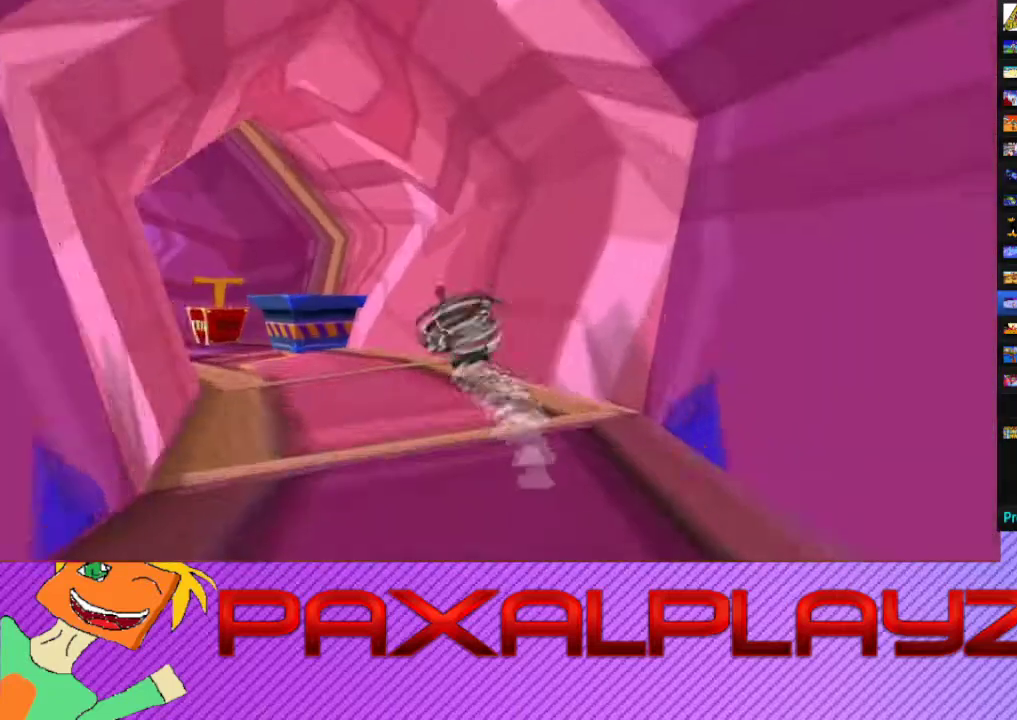
{"buttons": ["CROSS", "CIRCLE"], "left_stick": "up-left", "events": [[433, "CROSS", "down"]]}
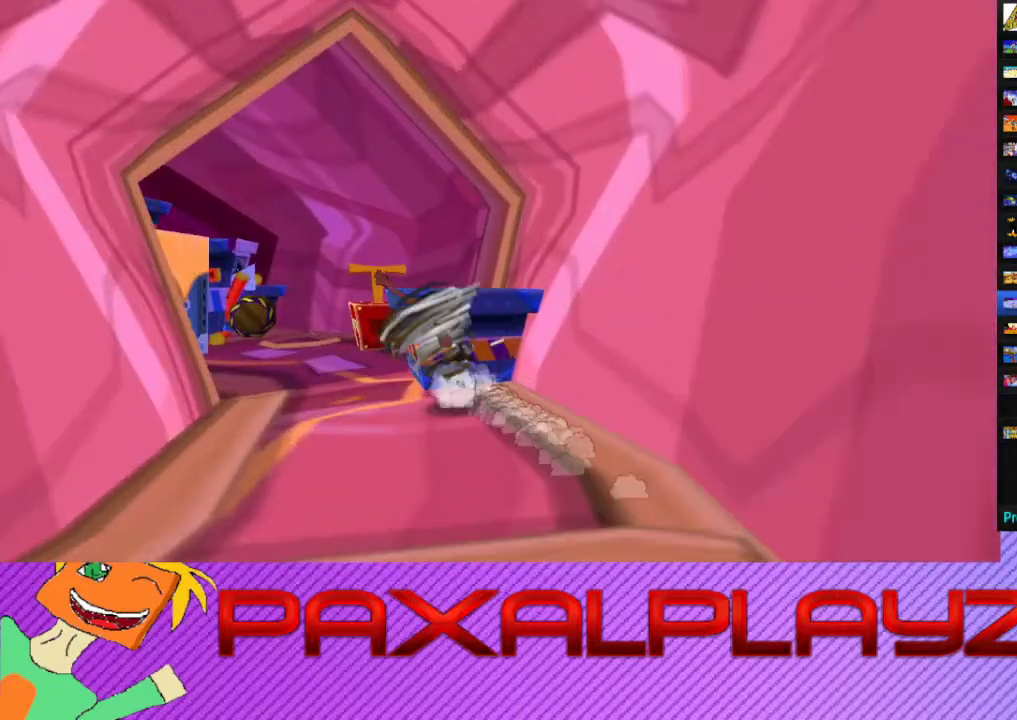
{"buttons": [], "left_stick": "up", "events": [[33, "CIRCLE", "up"], [33, "left_stick", "up"], [200, "CROSS", "up"]]}
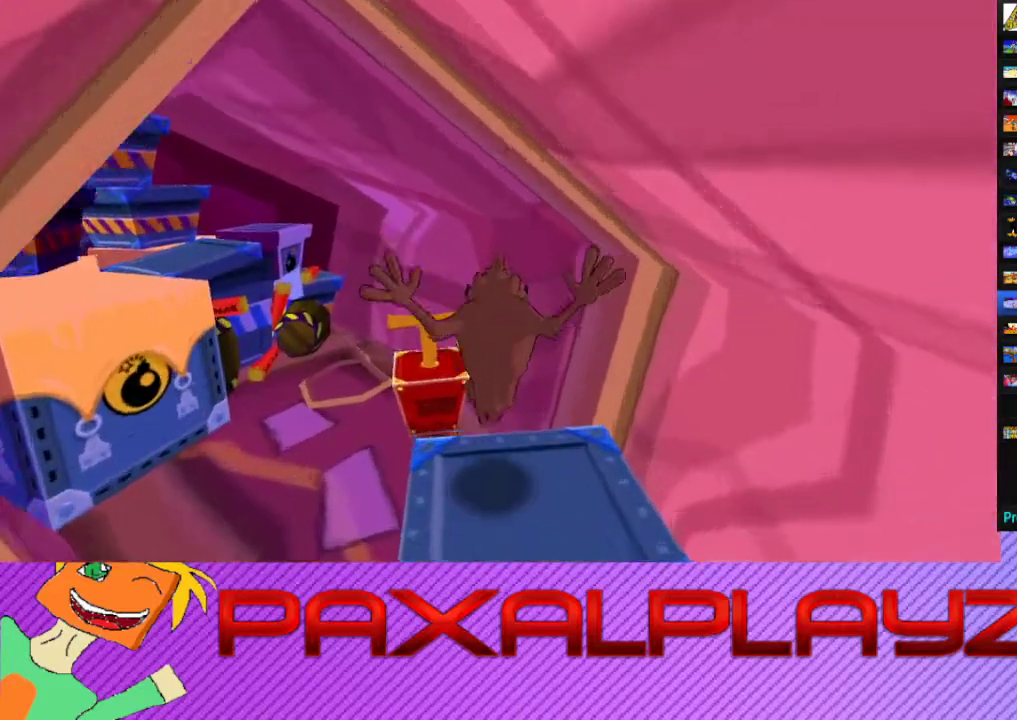
{"buttons": [], "left_stick": "up", "events": [[67, "left_stick", "up-left"], [200, "CROSS", "down"], [200, "left_stick", "up"], [300, "CROSS", "up"]]}
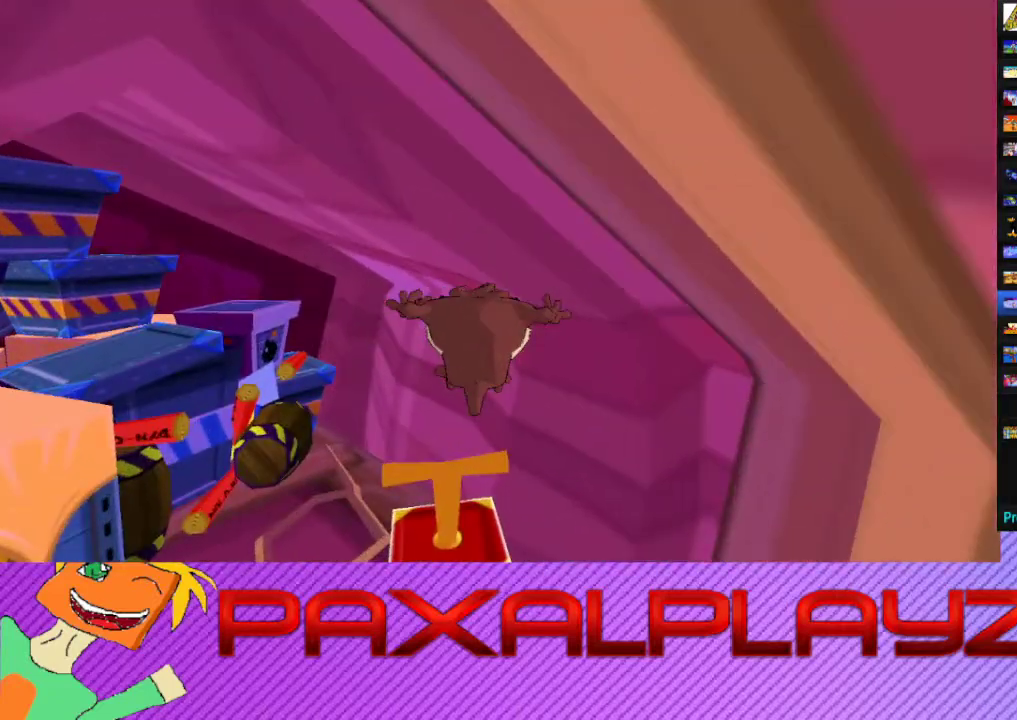
{"buttons": [], "left_stick": "center", "events": [[67, "left_stick", "center"]]}
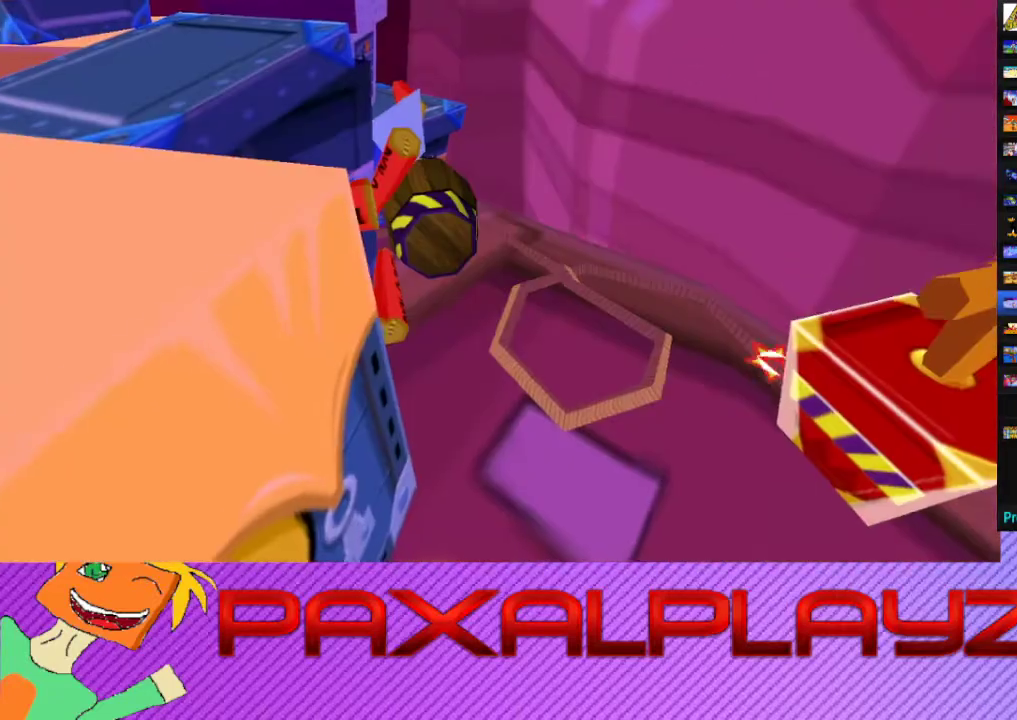
{"buttons": ["CROSS"], "left_stick": "center", "events": [[133, "CROSS", "down"], [233, "CROSS", "up"], [300, "CROSS", "down"]]}